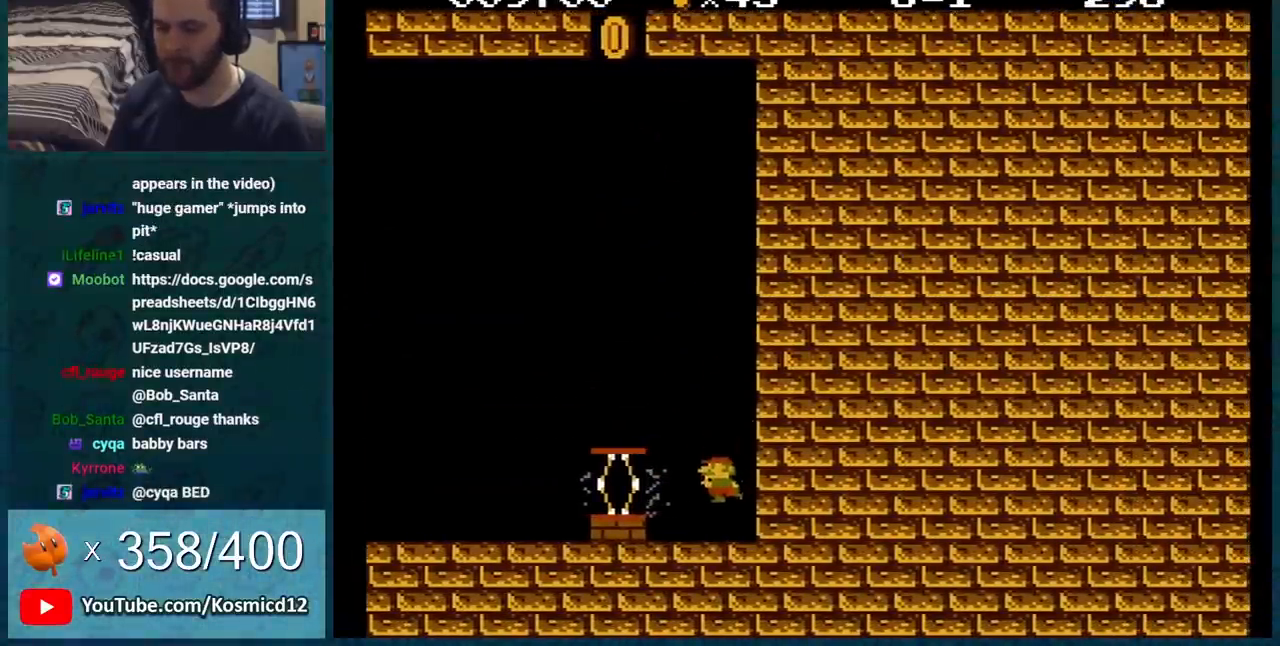
Gameplay with a controller (Nintendo layout); each line is a JSON object with the inputs held at the frame after it. "events" lists button and stick changes between this image and that frame as [ms after this image, input, new state], when the widget could be followed in between. Not read: L3 R3.
{"buttons": ["A", "B", "DPAD_LEFT"], "events": [[300, "DPAD_LEFT", "up"], [467, "A", "down"], [483, "DPAD_LEFT", "down"]]}
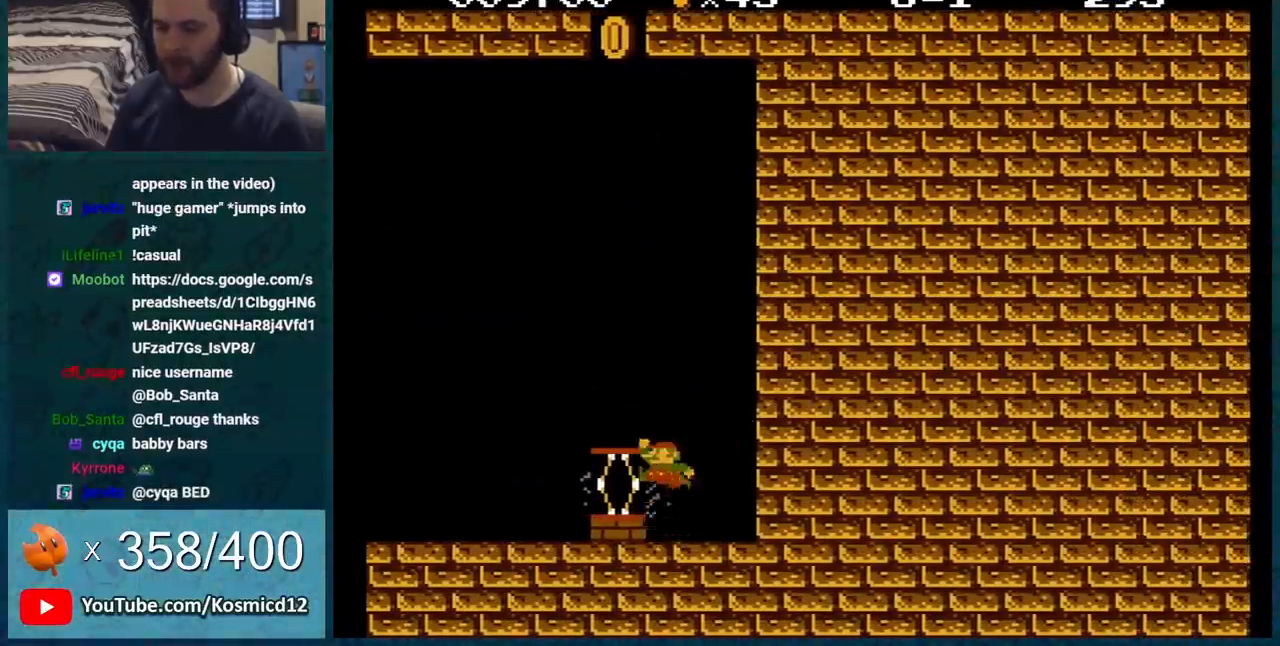
{"buttons": ["A", "B"], "events": [[117, "A", "up"], [167, "B", "up"], [200, "DPAD_LEFT", "up"], [267, "B", "down"], [484, "A", "down"]]}
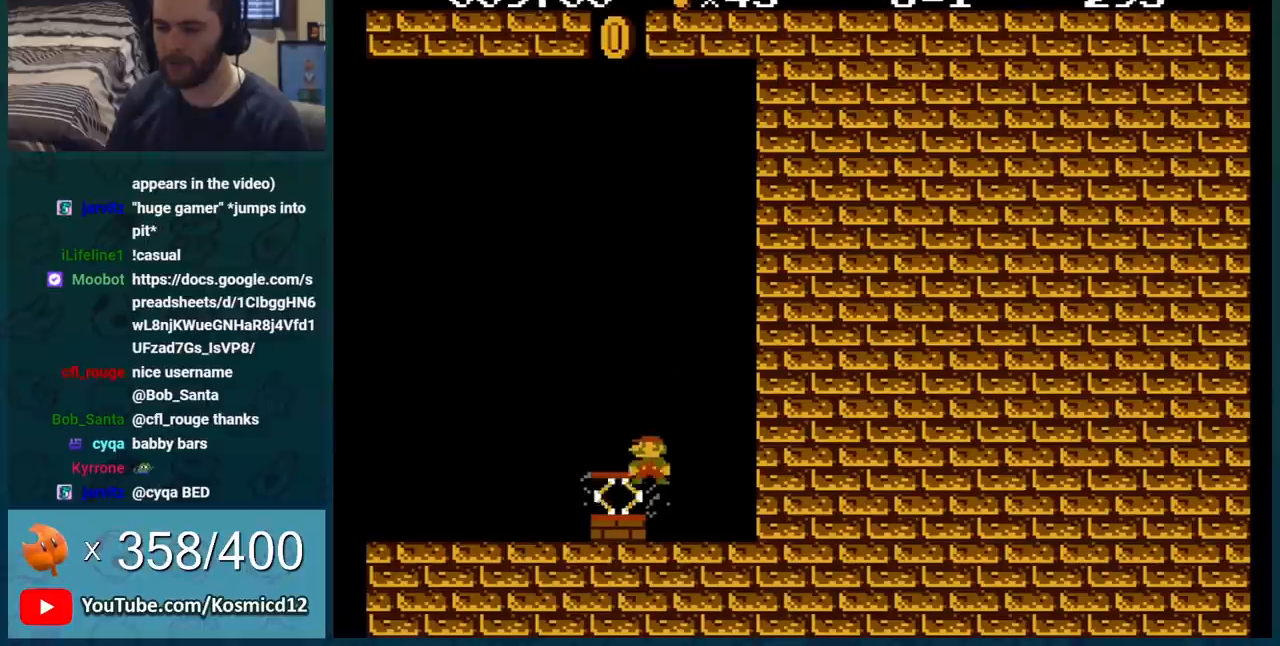
{"buttons": ["A", "B"], "events": []}
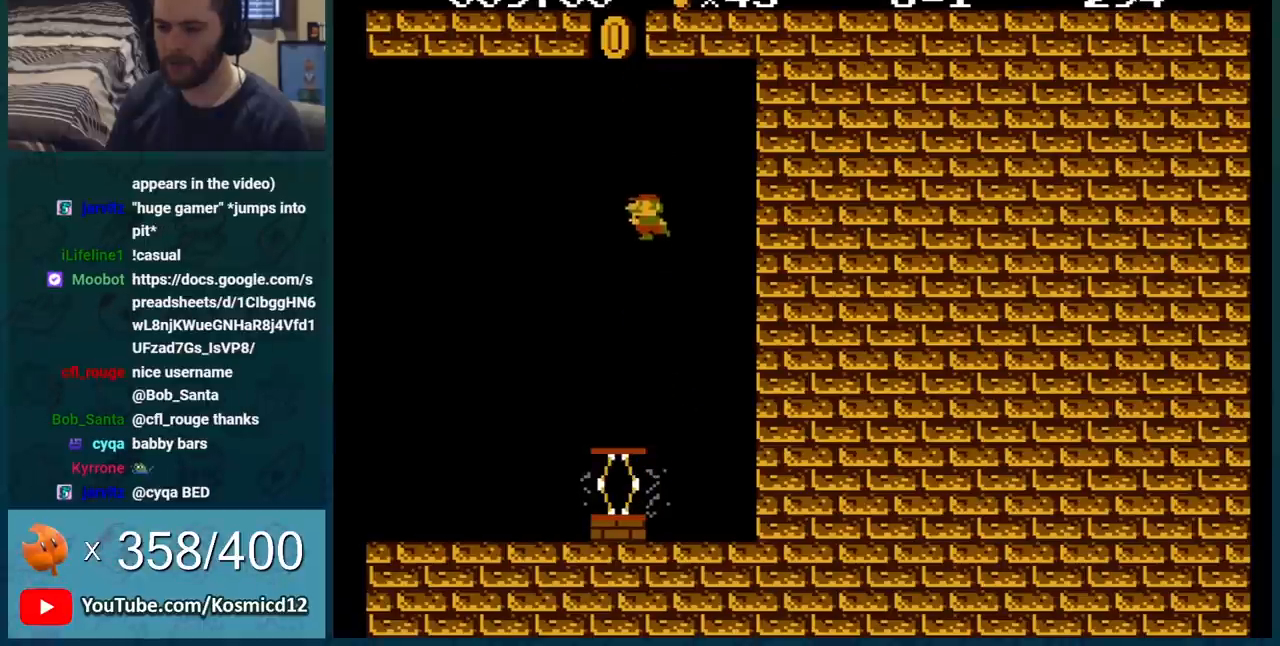
{"buttons": ["A", "B"], "events": [[17, "DPAD_LEFT", "down"], [50, "A", "up"], [200, "DPAD_LEFT", "up"], [384, "A", "down"]]}
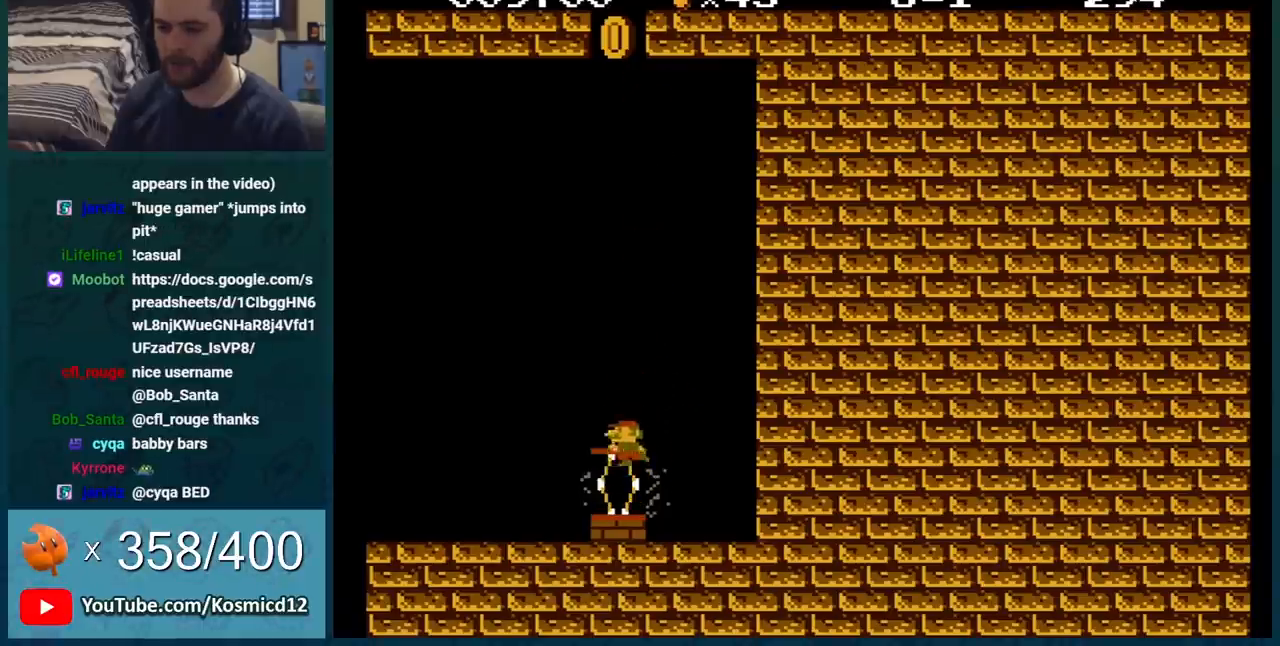
{"buttons": ["B", "DPAD_RIGHT"], "events": [[100, "DPAD_RIGHT", "down"], [483, "A", "up"]]}
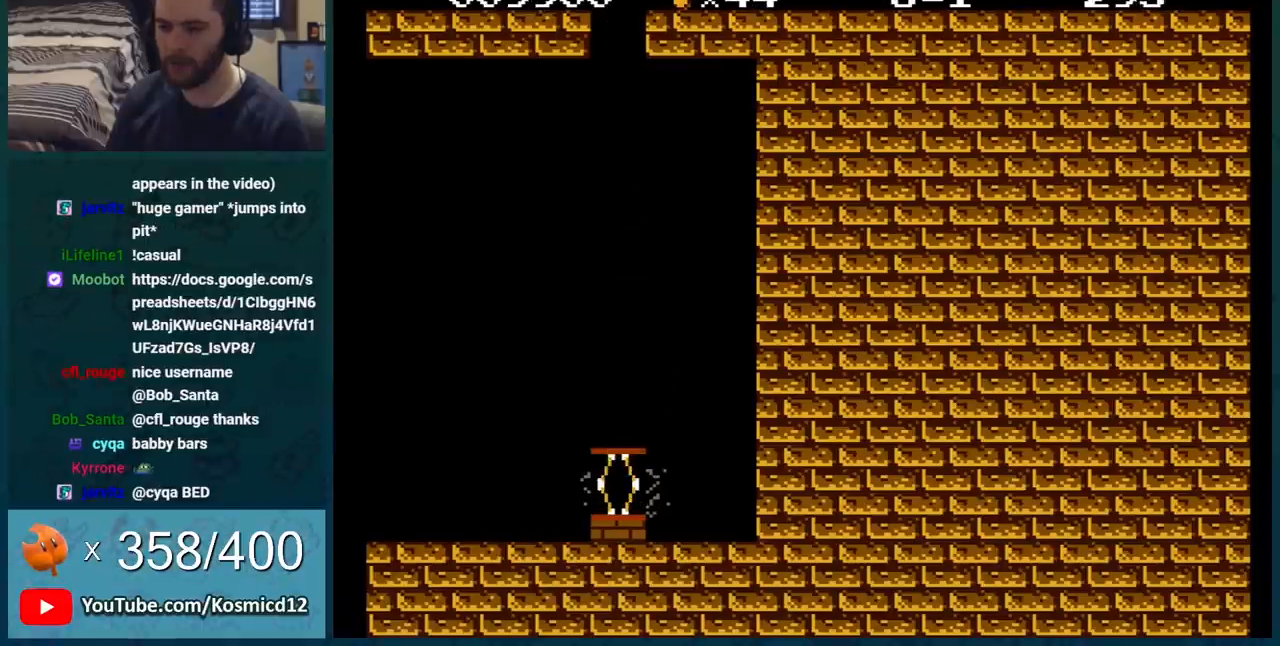
{"buttons": ["B", "DPAD_RIGHT"], "events": []}
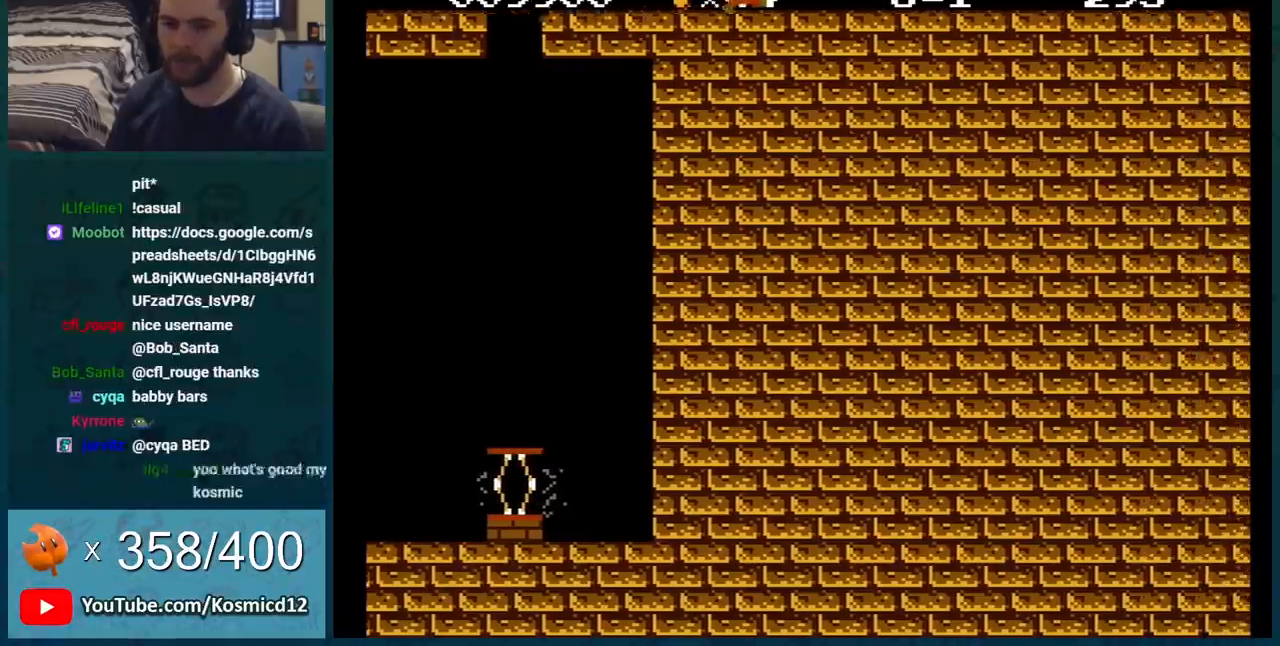
{"buttons": ["B", "DPAD_RIGHT"], "events": []}
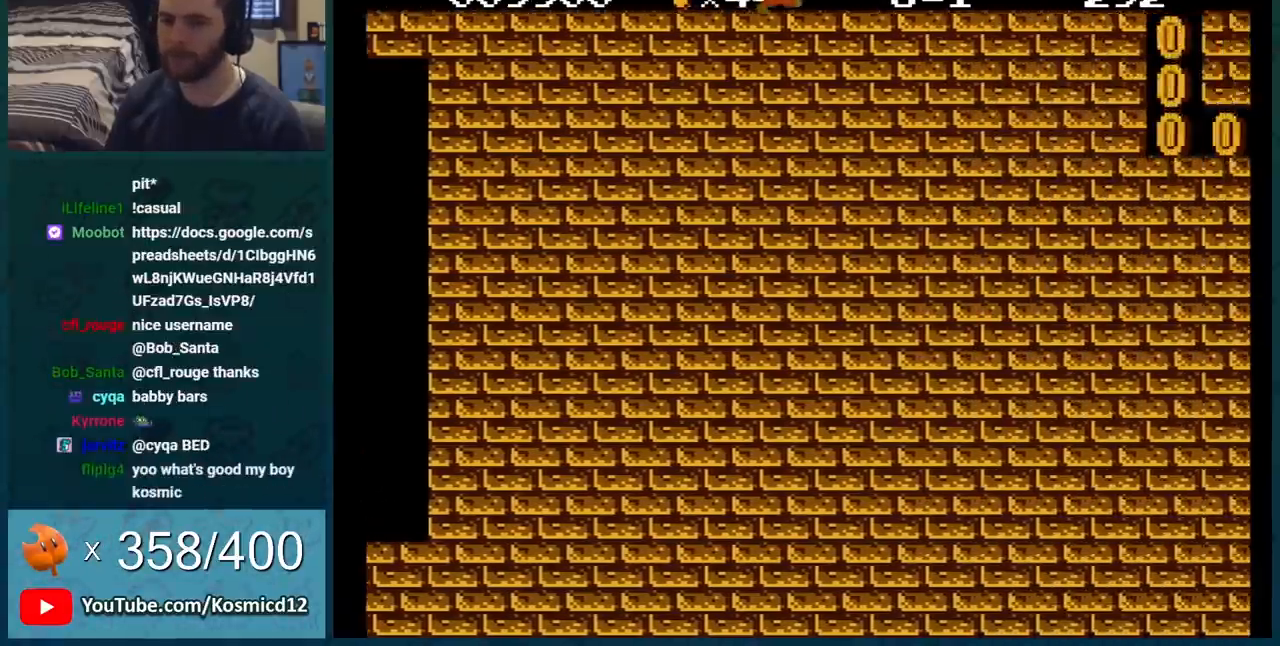
{"buttons": ["B", "DPAD_RIGHT"], "events": []}
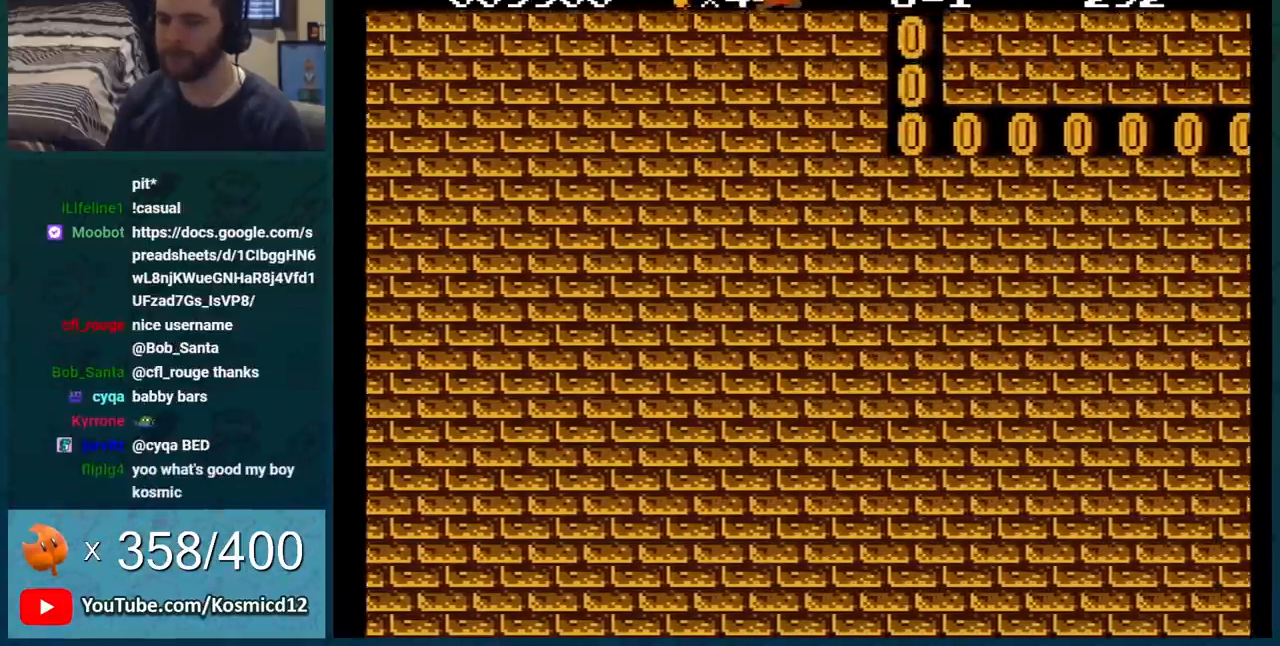
{"buttons": ["B", "DPAD_RIGHT"], "events": [[116, "A", "down"], [133, "A", "up"], [200, "DPAD_RIGHT", "up"], [233, "DPAD_RIGHT", "down"]]}
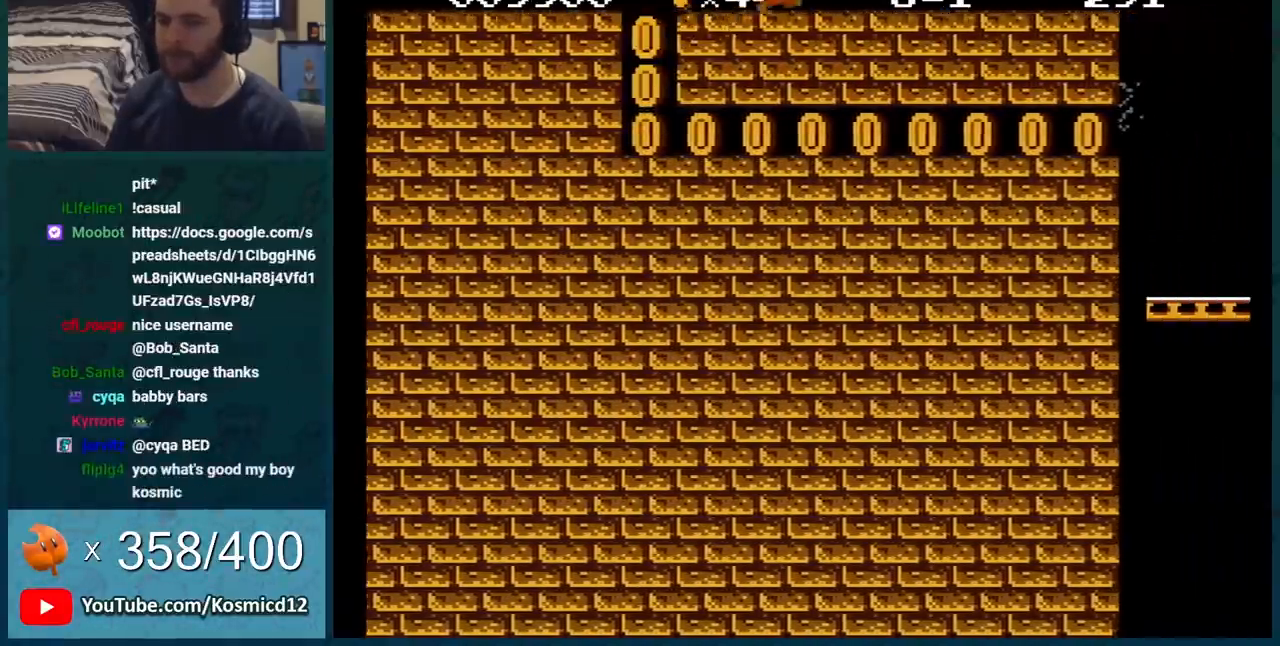
{"buttons": ["B", "DPAD_RIGHT"], "events": []}
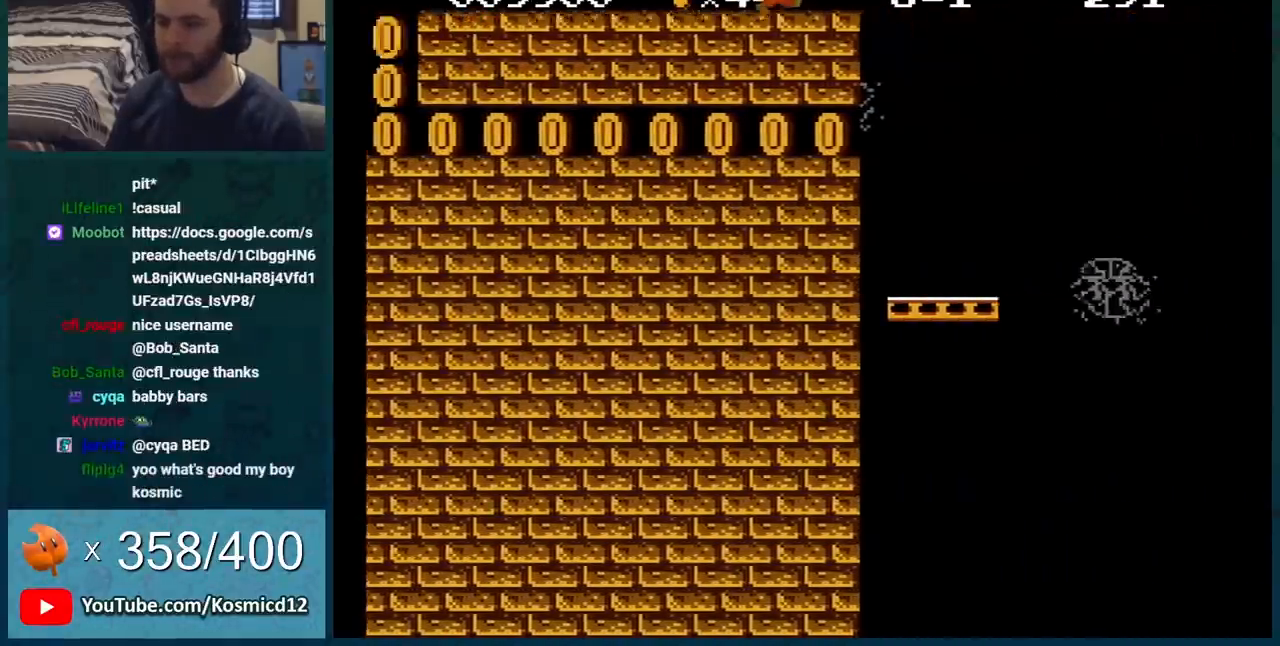
{"buttons": ["A", "B", "DPAD_RIGHT"], "events": [[33, "A", "down"]]}
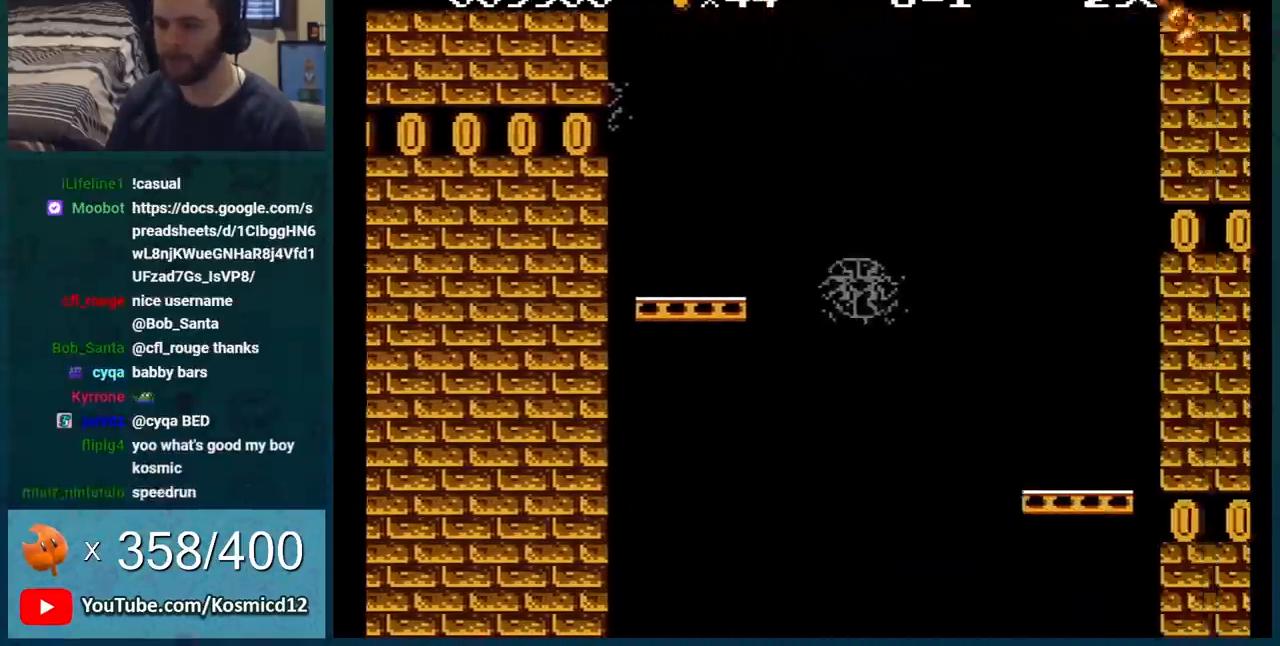
{"buttons": ["B", "DPAD_LEFT"], "events": [[51, "DPAD_RIGHT", "up"], [84, "DPAD_LEFT", "down"], [267, "A", "up"]]}
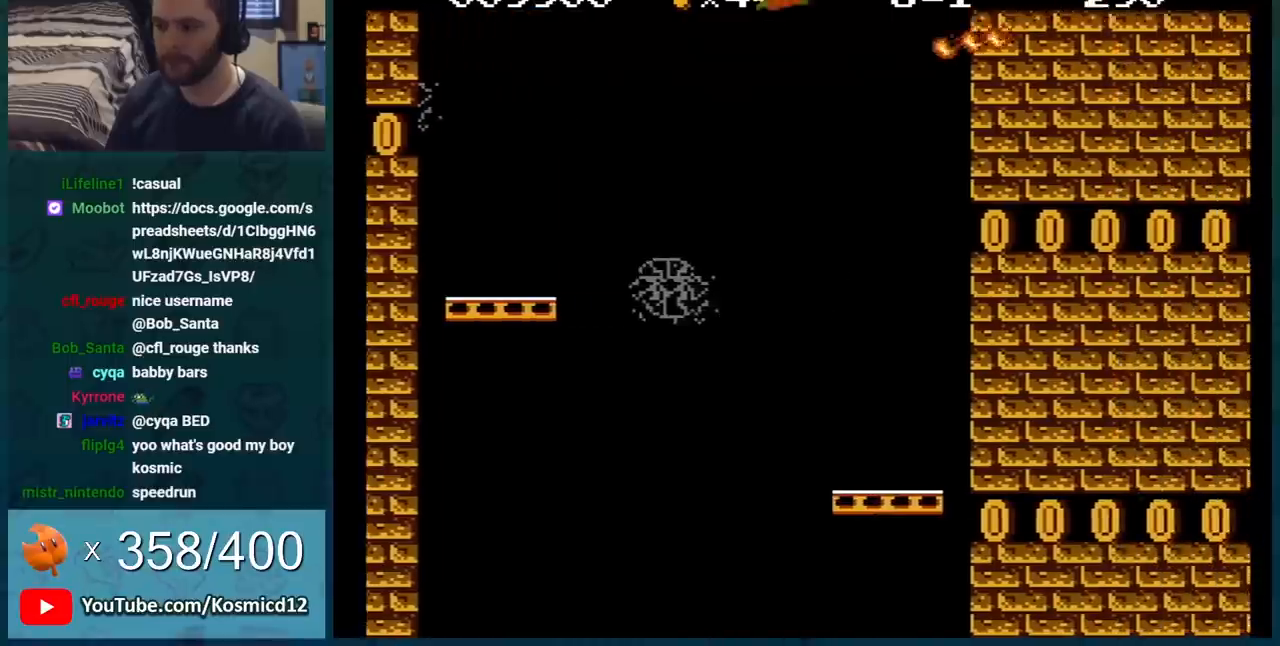
{"buttons": ["B", "DPAD_RIGHT"], "events": [[150, "DPAD_LEFT", "up"], [434, "DPAD_RIGHT", "down"]]}
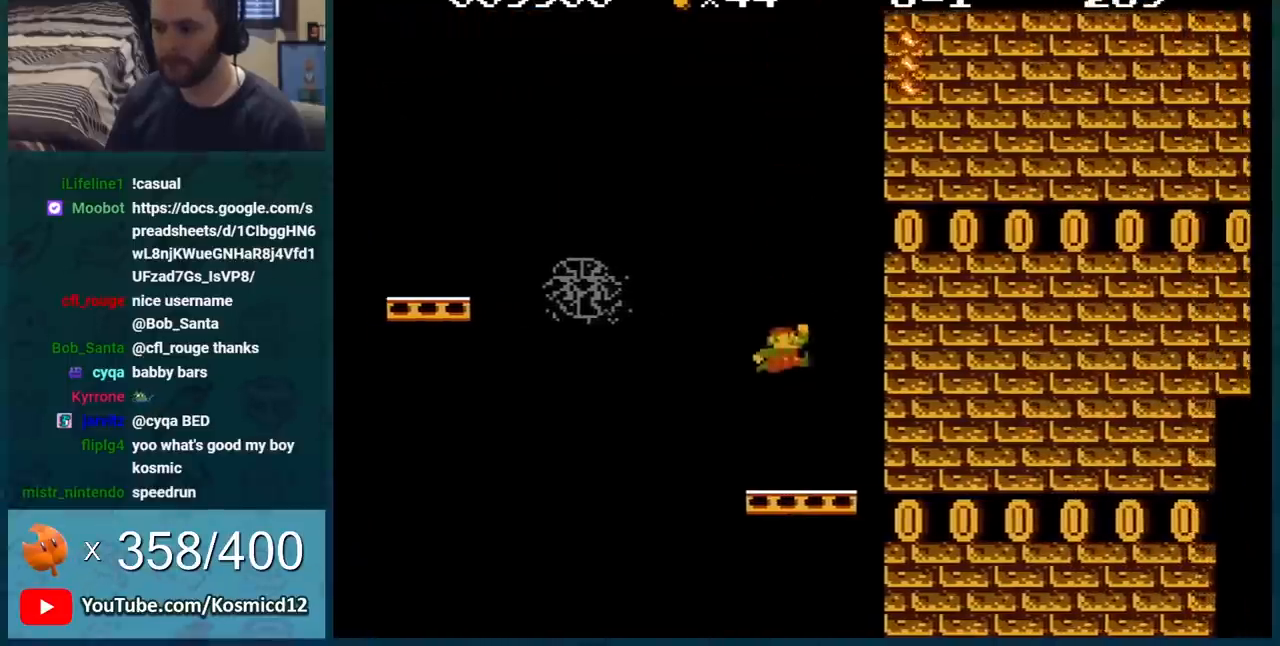
{"buttons": ["B", "DPAD_RIGHT"], "events": []}
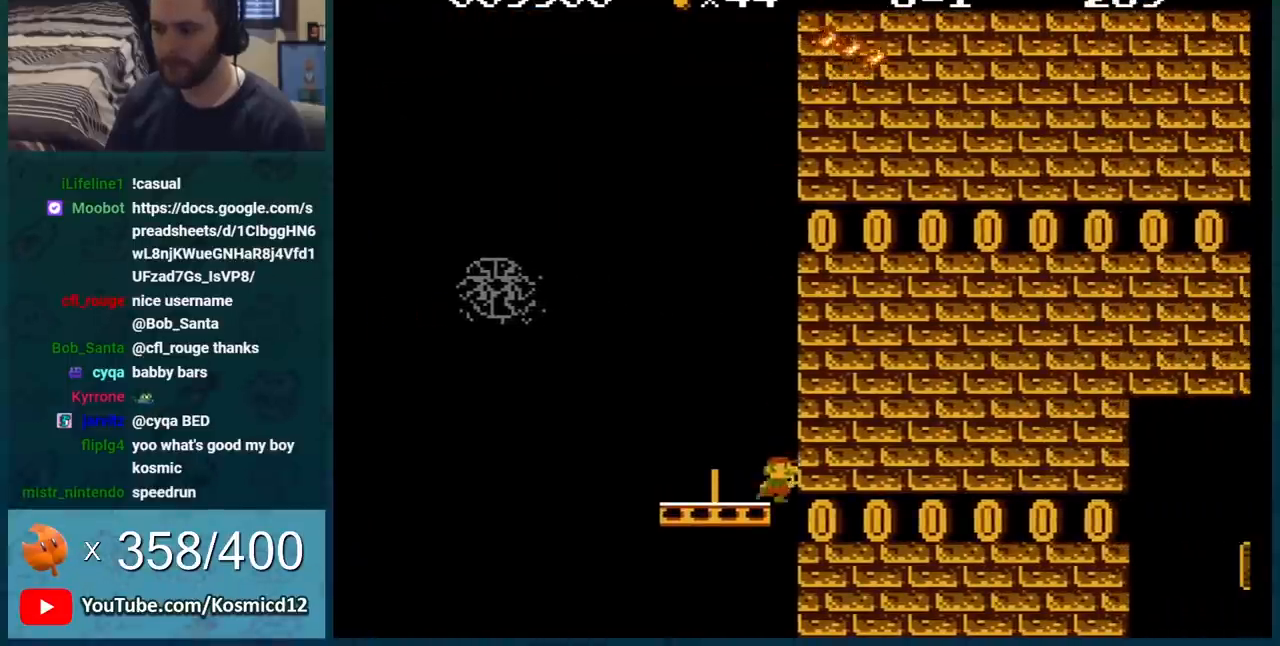
{"buttons": ["B", "DPAD_RIGHT"], "events": []}
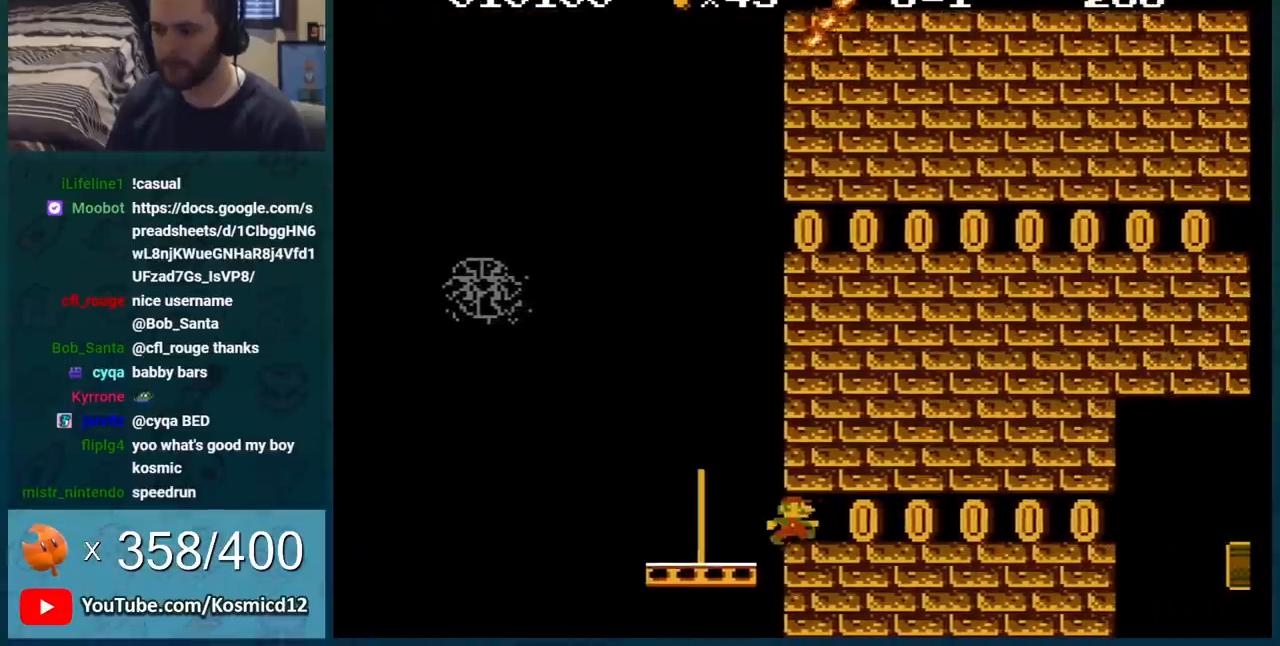
{"buttons": ["B", "DPAD_RIGHT"], "events": []}
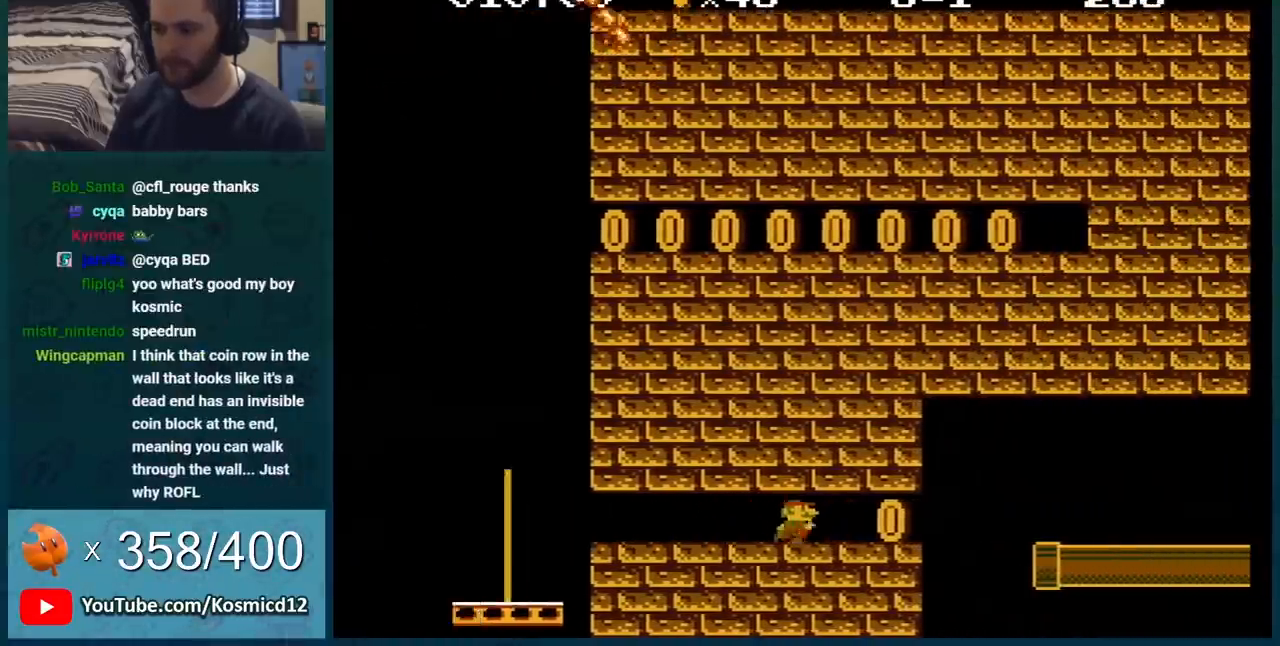
{"buttons": ["B", "DPAD_RIGHT"], "events": [[267, "A", "down"], [434, "A", "up"]]}
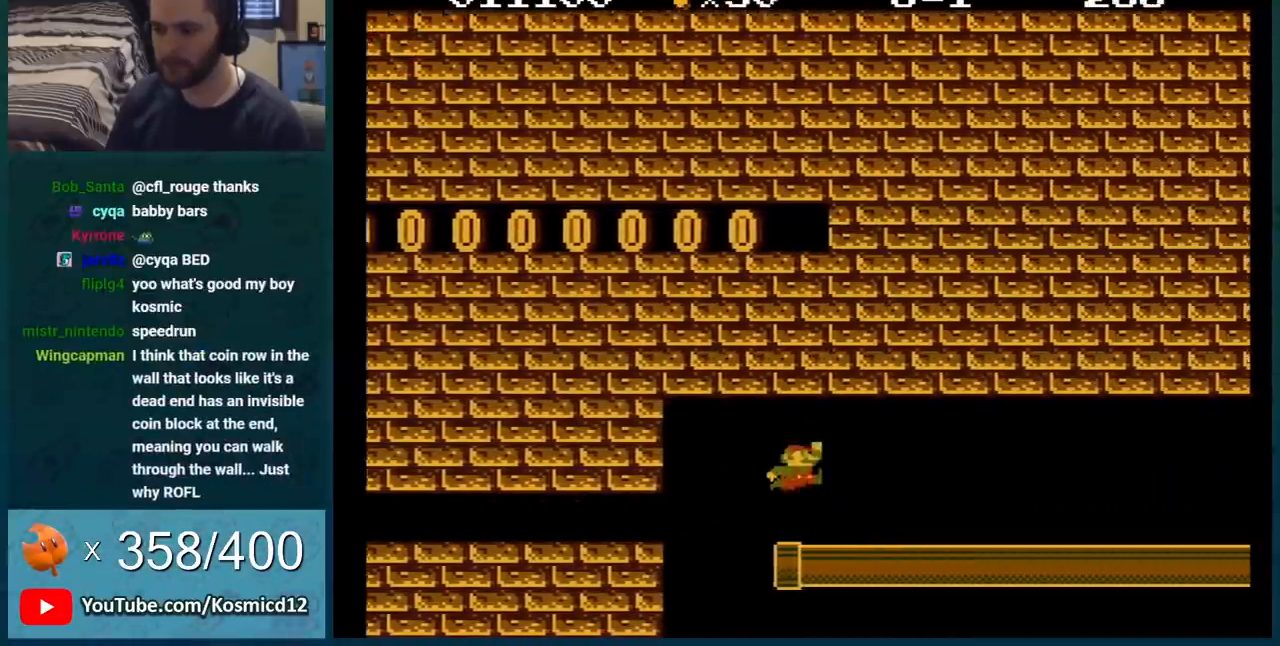
{"buttons": ["B", "DPAD_RIGHT"], "events": []}
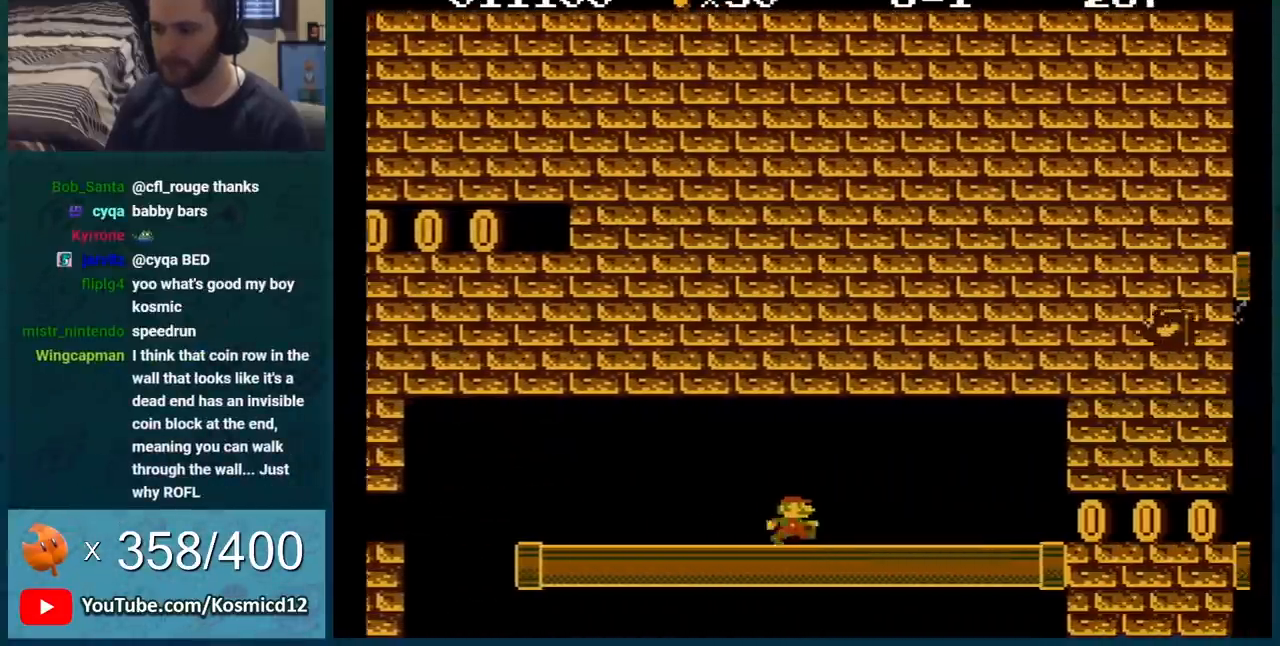
{"buttons": ["B", "DPAD_RIGHT"], "events": []}
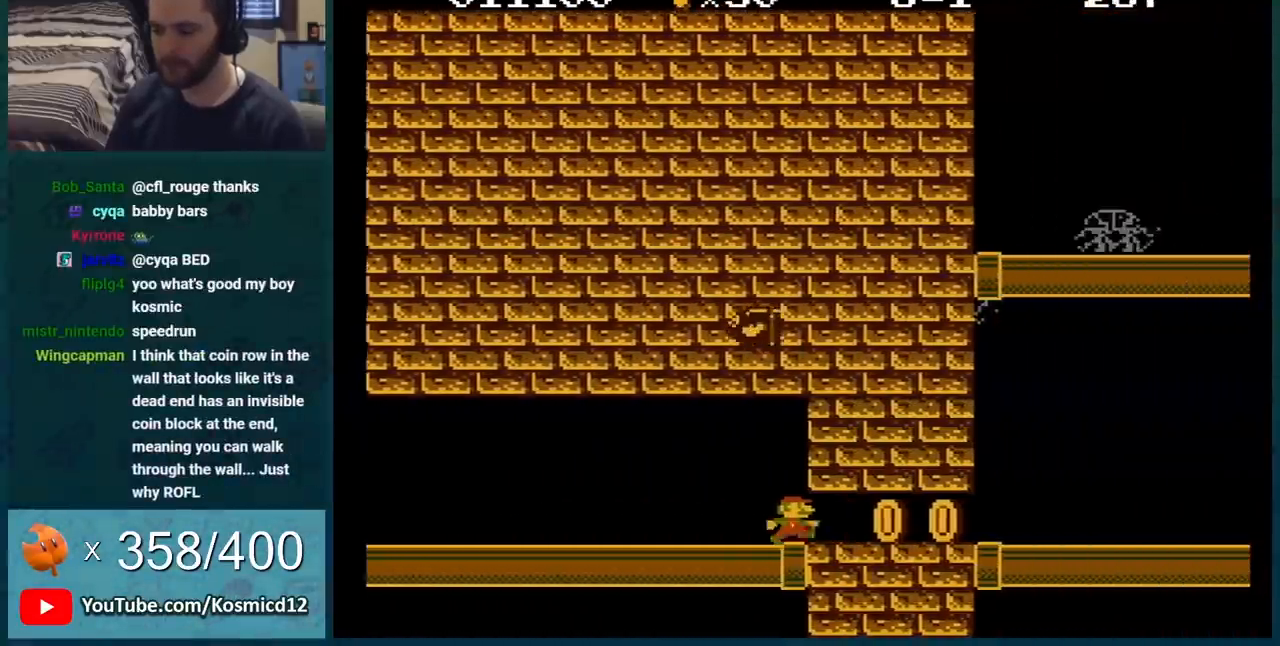
{"buttons": ["B", "DPAD_RIGHT"], "events": []}
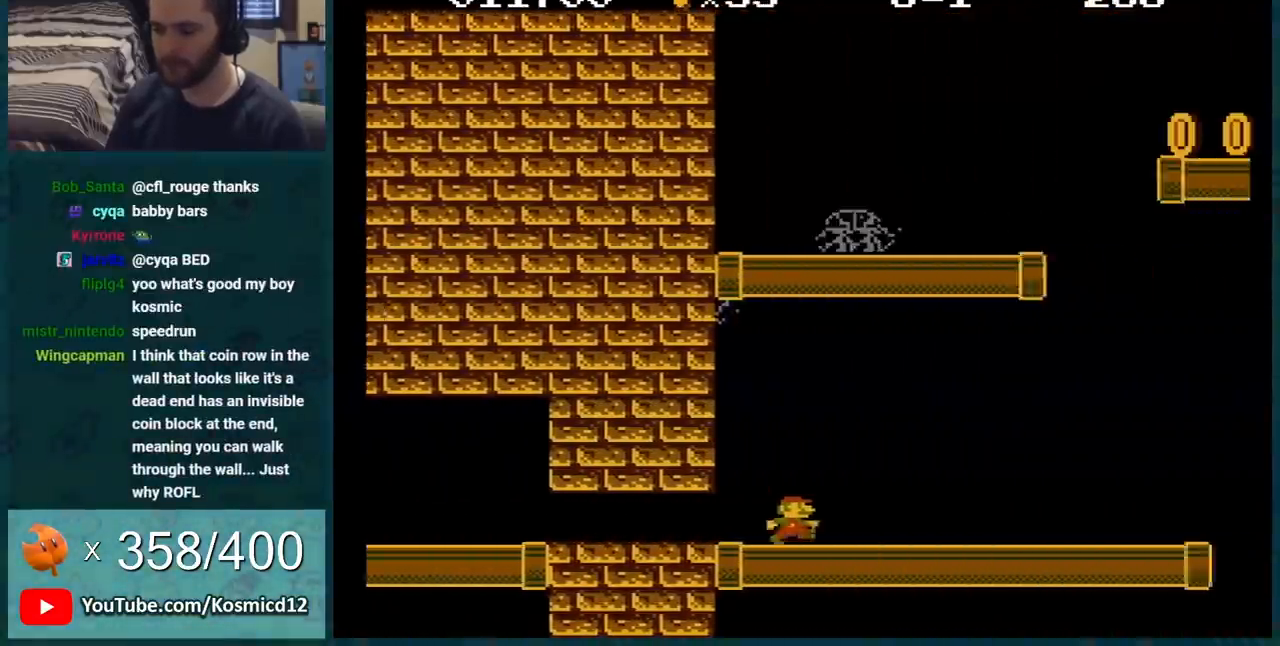
{"buttons": ["B", "DPAD_RIGHT"], "events": []}
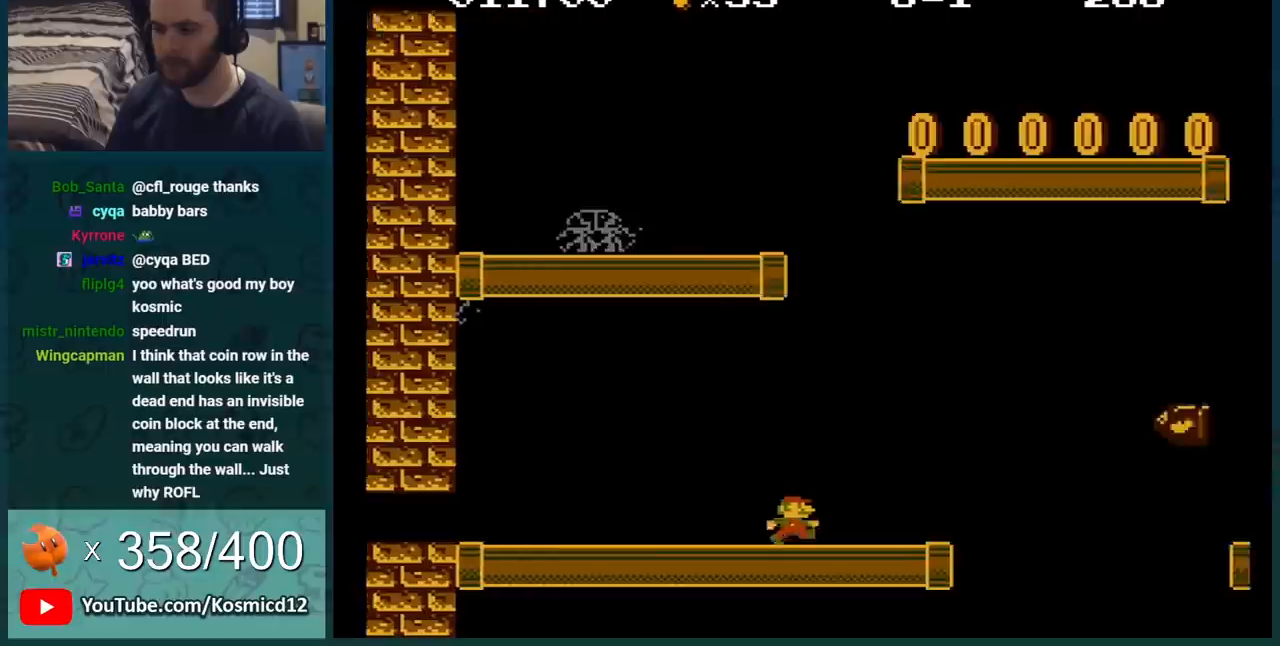
{"buttons": ["B", "DPAD_RIGHT"], "events": [[201, "A", "down"], [484, "A", "up"]]}
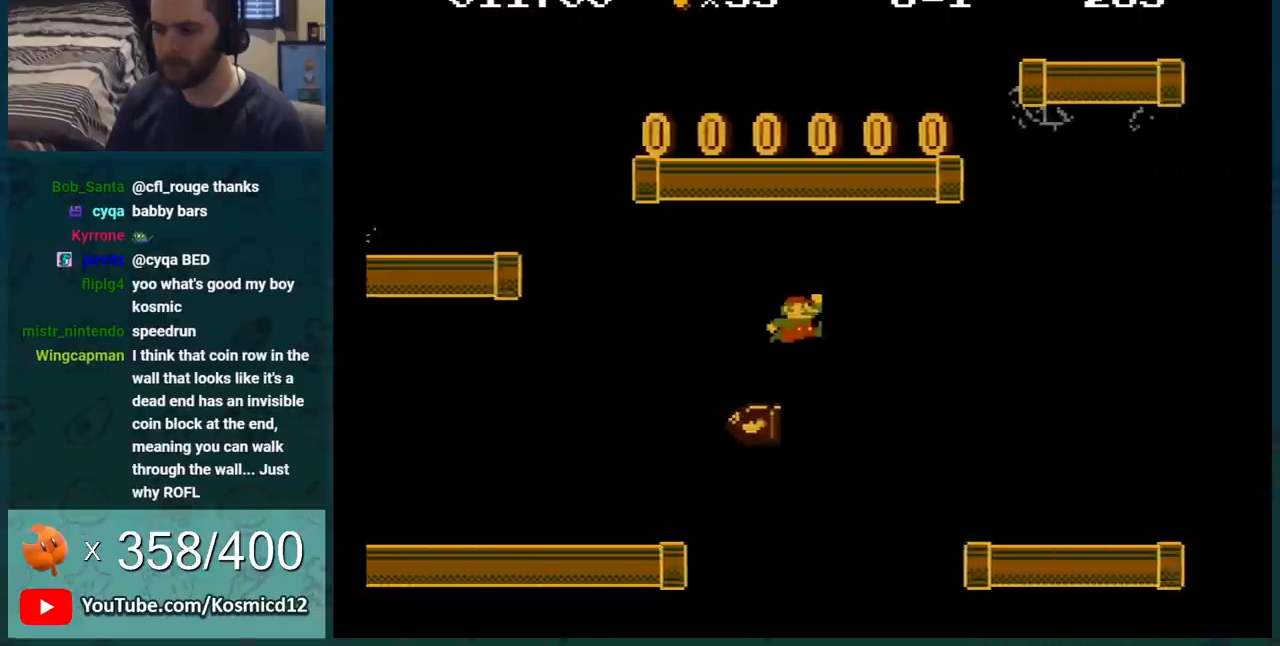
{"buttons": ["B", "DPAD_RIGHT"], "events": []}
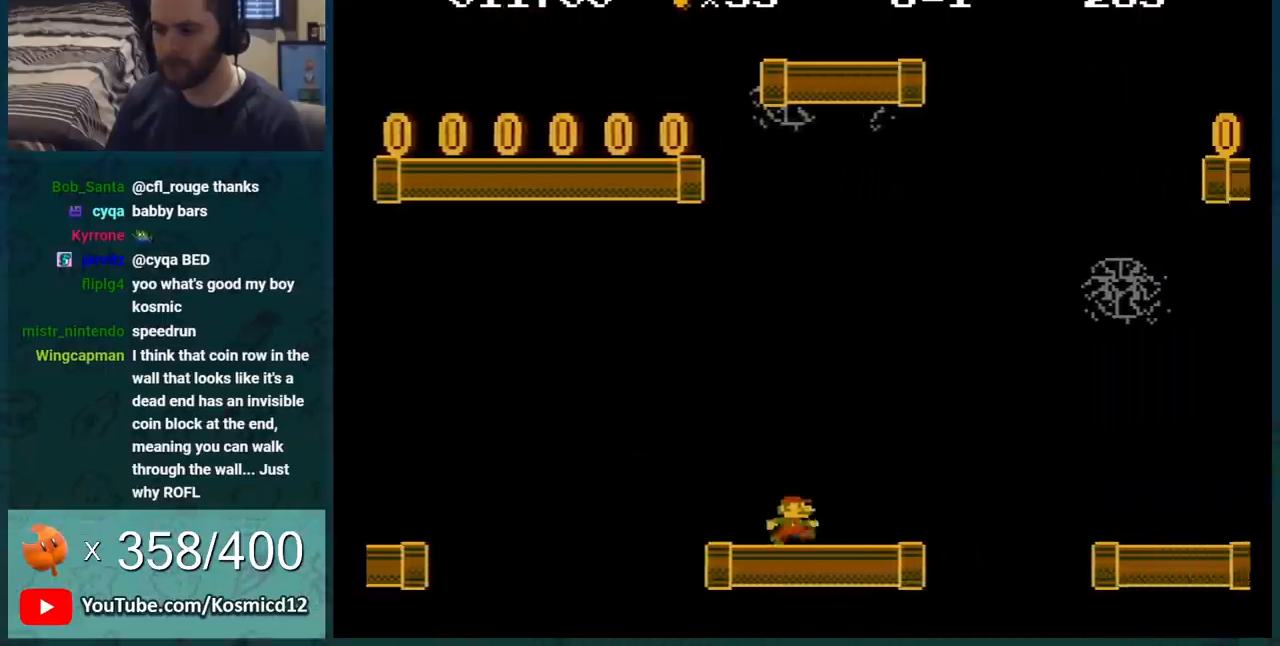
{"buttons": ["B", "DPAD_RIGHT"], "events": [[101, "A", "down"], [251, "A", "up"]]}
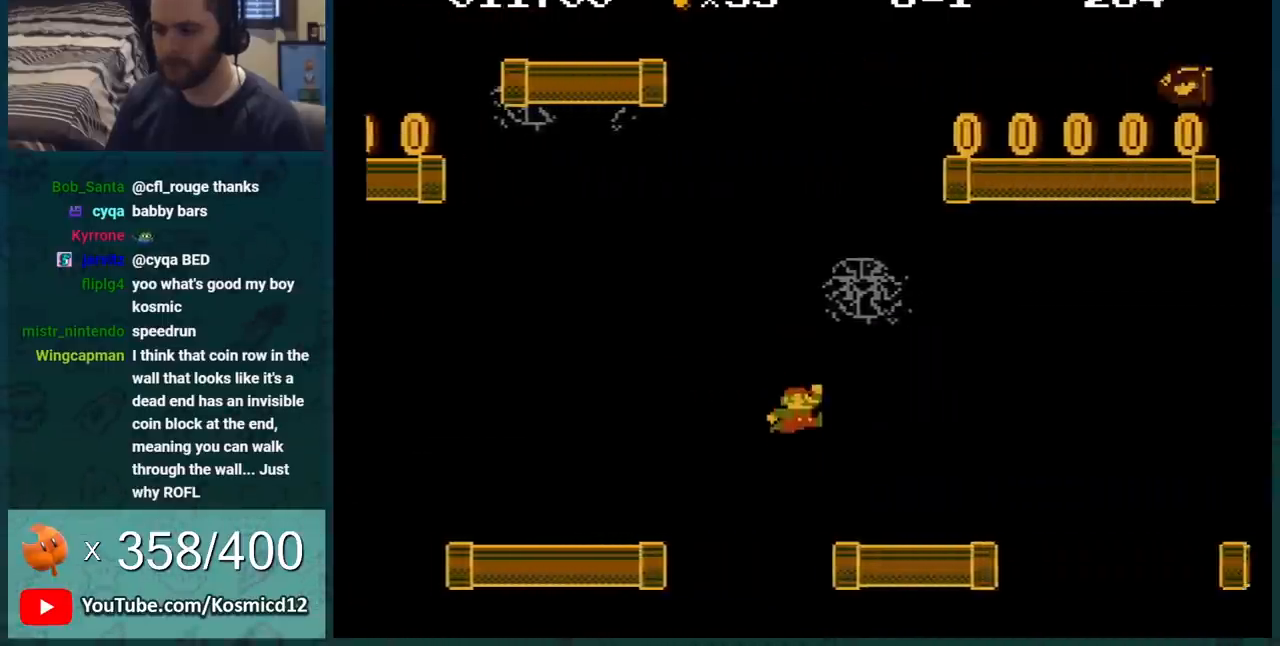
{"buttons": ["B", "DPAD_RIGHT"], "events": [[267, "A", "down"], [500, "A", "up"]]}
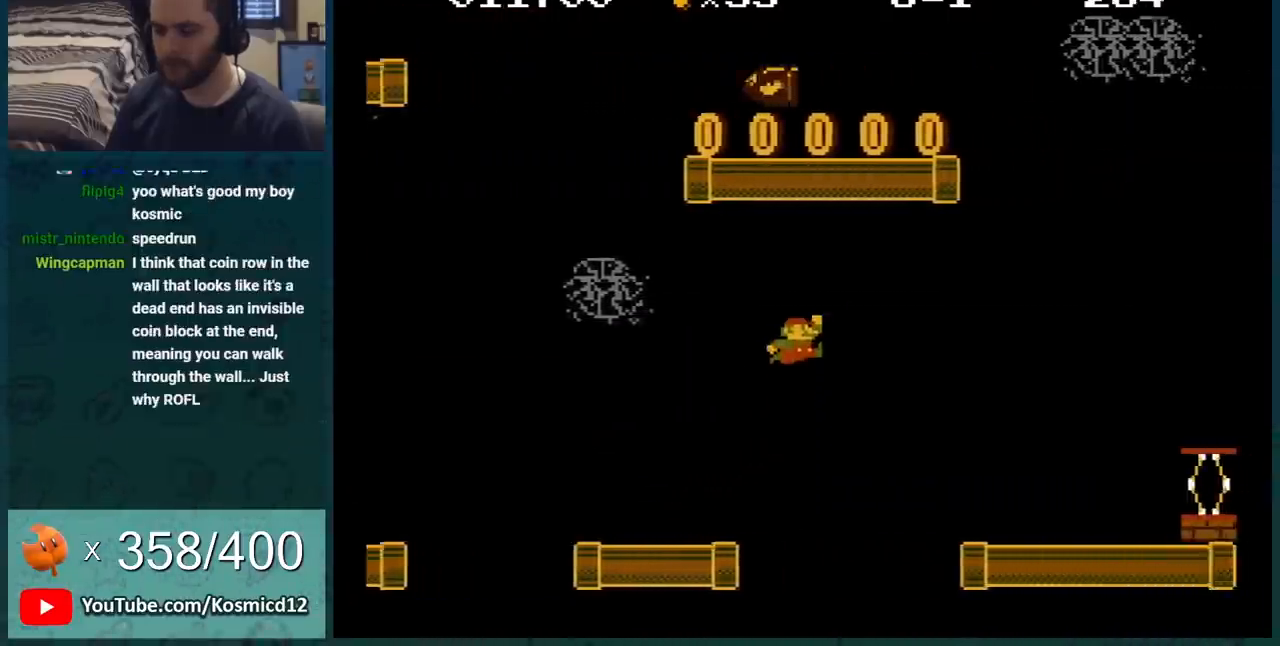
{"buttons": ["B", "DPAD_LEFT"], "events": [[434, "DPAD_RIGHT", "up"], [501, "DPAD_LEFT", "down"]]}